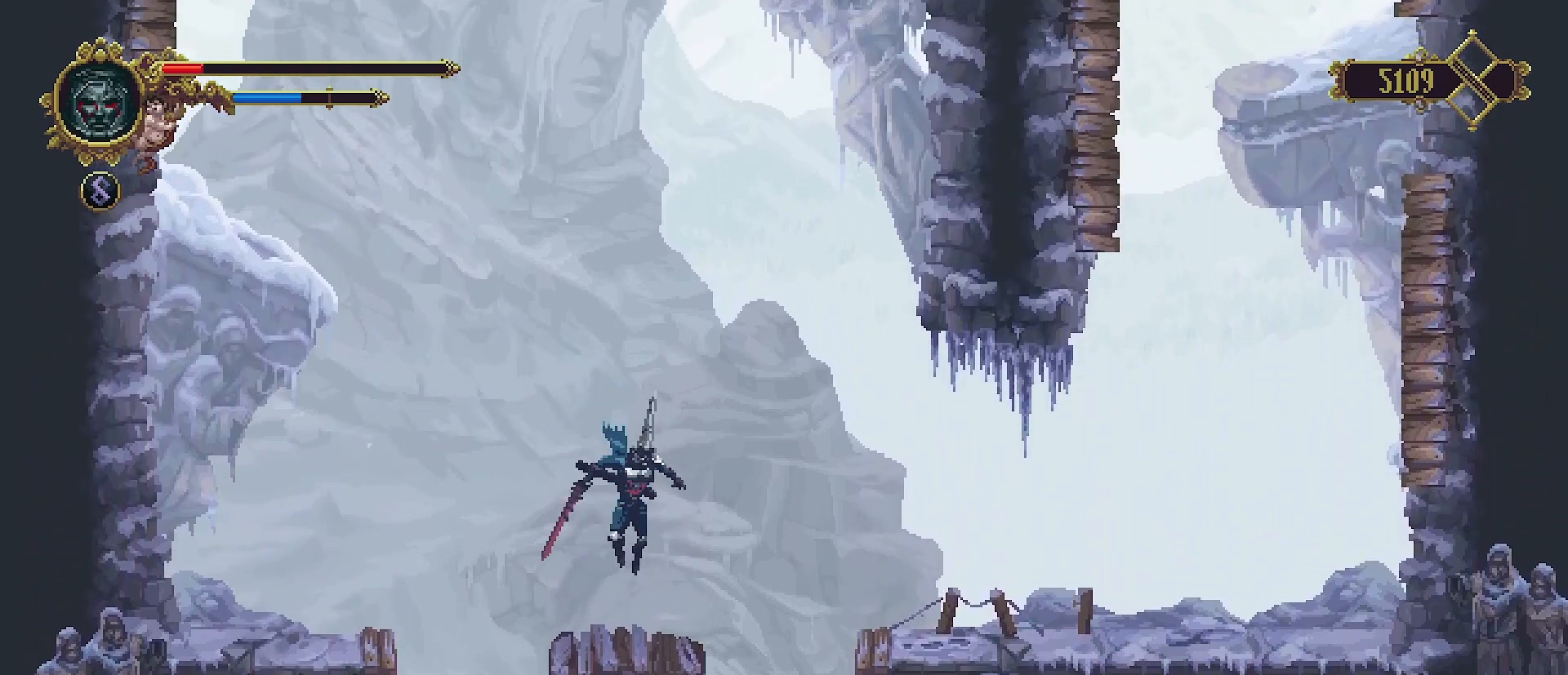
Gameplay with a controller (PlayStation layout); each line is a JSON object with the inputs held at the frame after it. "events" lists button and stick changes between this image and that frame as [ms after this image, input, new state], when the widget could be followed in between. Not read: L1.
{"buttons": [], "left_stick": "right", "right_stick": "center", "events": [[167, "left_stick", "right"], [200, "CROSS", "down"], [400, "CROSS", "up"]]}
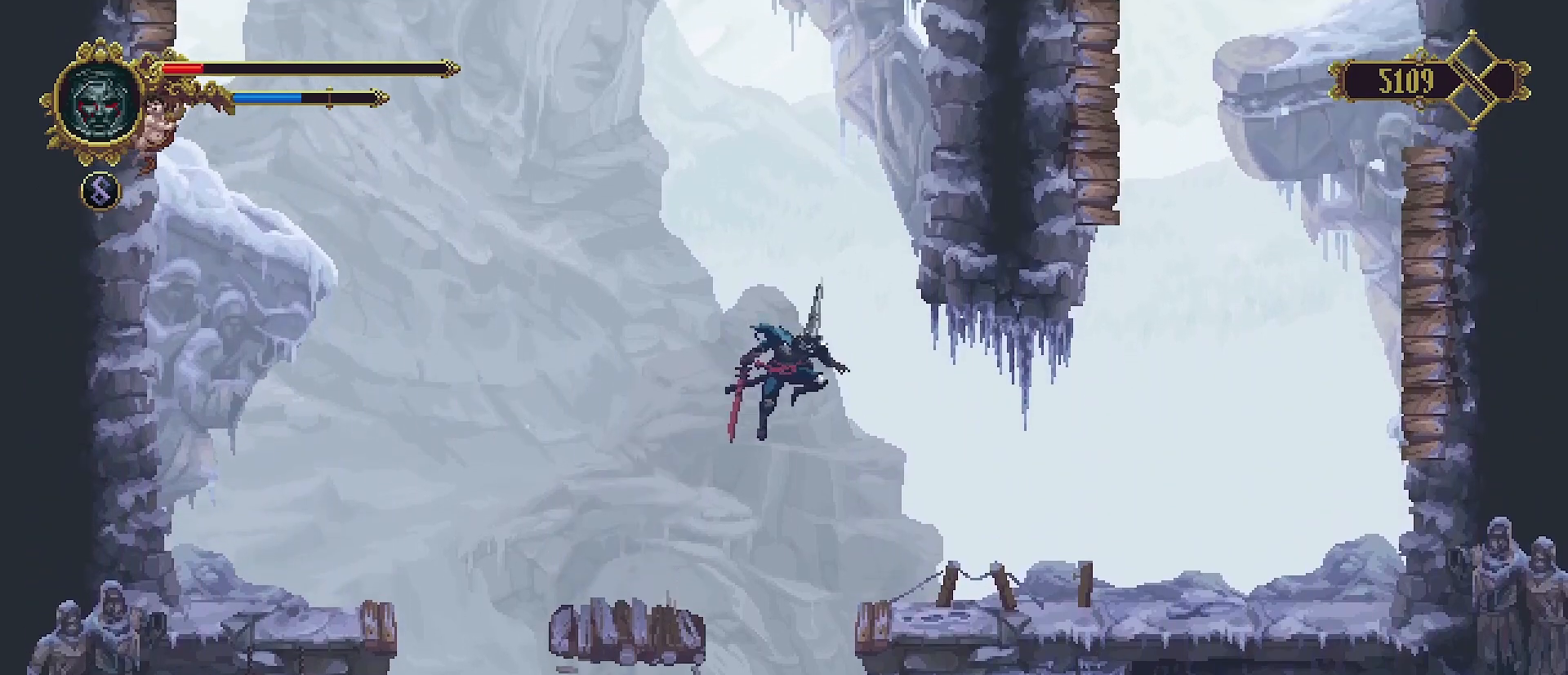
{"buttons": [], "left_stick": "right", "right_stick": "center", "events": []}
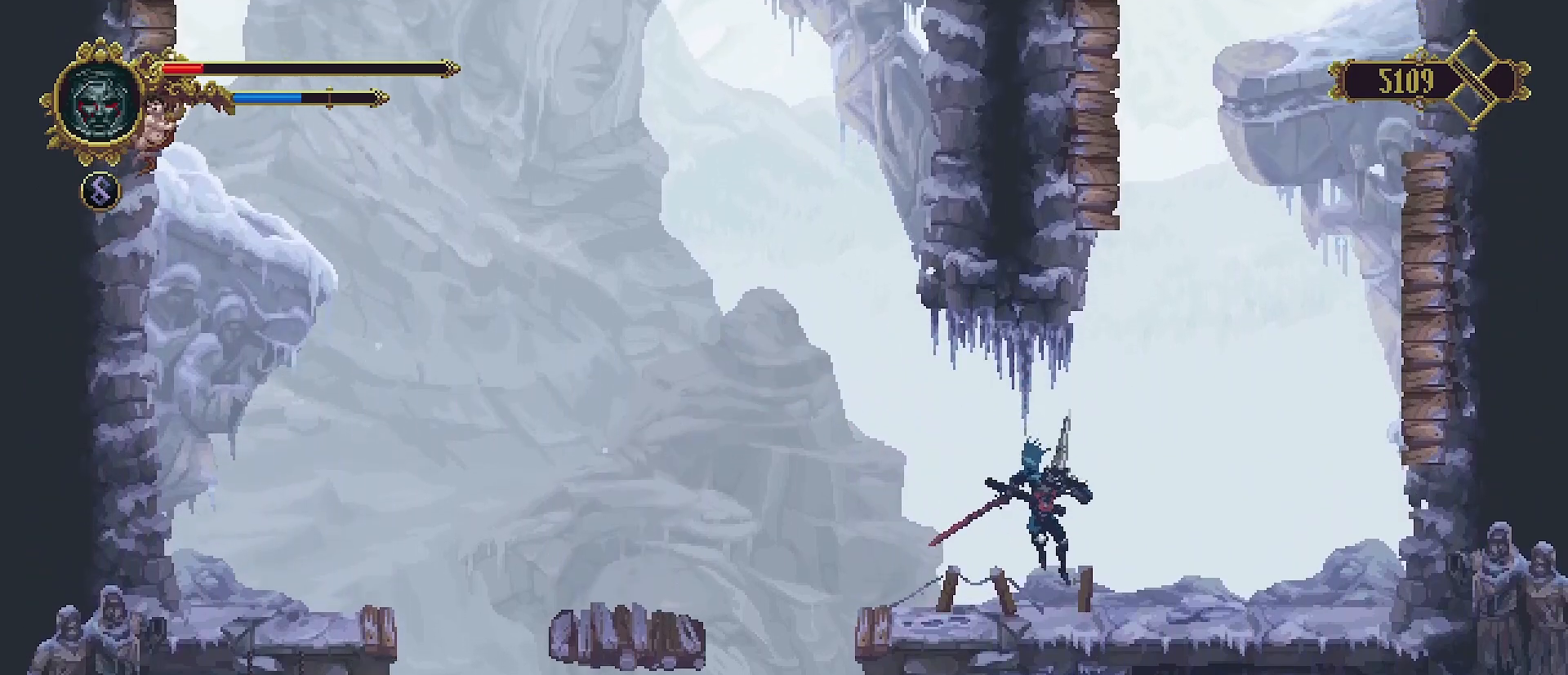
{"buttons": ["CROSS"], "left_stick": "right", "right_stick": "center", "events": [[100, "R2", "down"], [267, "R2", "up"], [433, "CROSS", "down"]]}
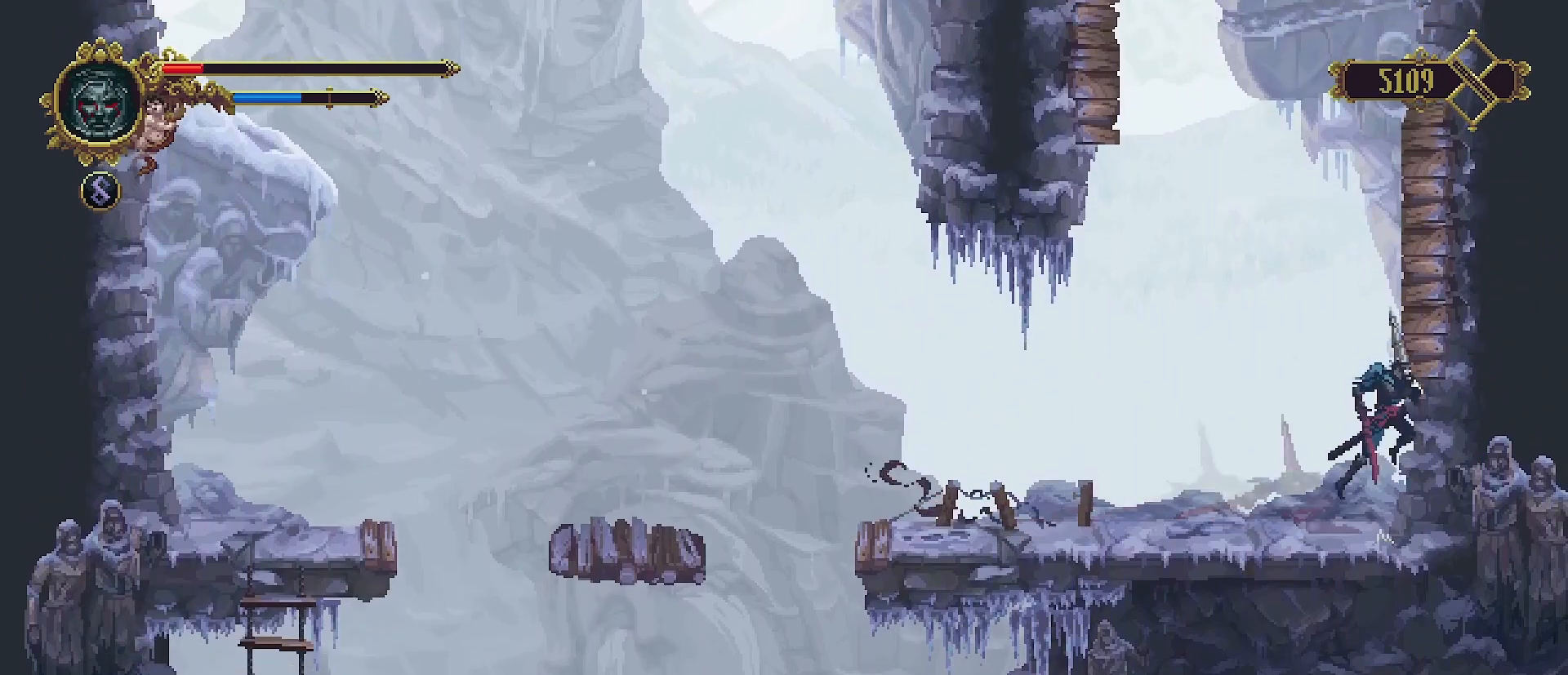
{"buttons": ["CROSS"], "left_stick": "up-right", "right_stick": "center", "events": [[200, "left_stick", "up-right"], [267, "CROSS", "up"], [333, "SQUARE", "down"], [400, "SQUARE", "up"], [500, "CROSS", "down"]]}
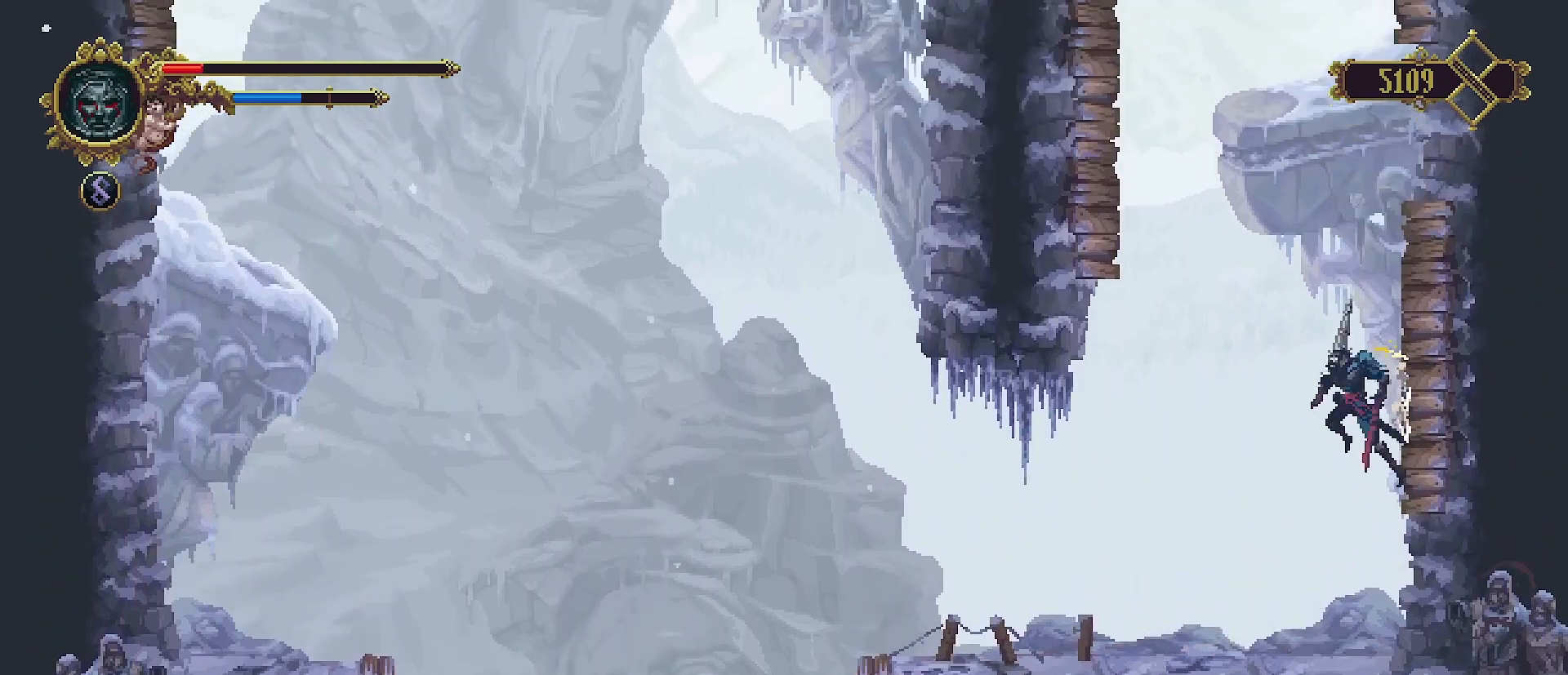
{"buttons": [], "left_stick": "up-right", "right_stick": "center", "events": [[267, "CROSS", "up"], [367, "SQUARE", "down"], [467, "SQUARE", "up"]]}
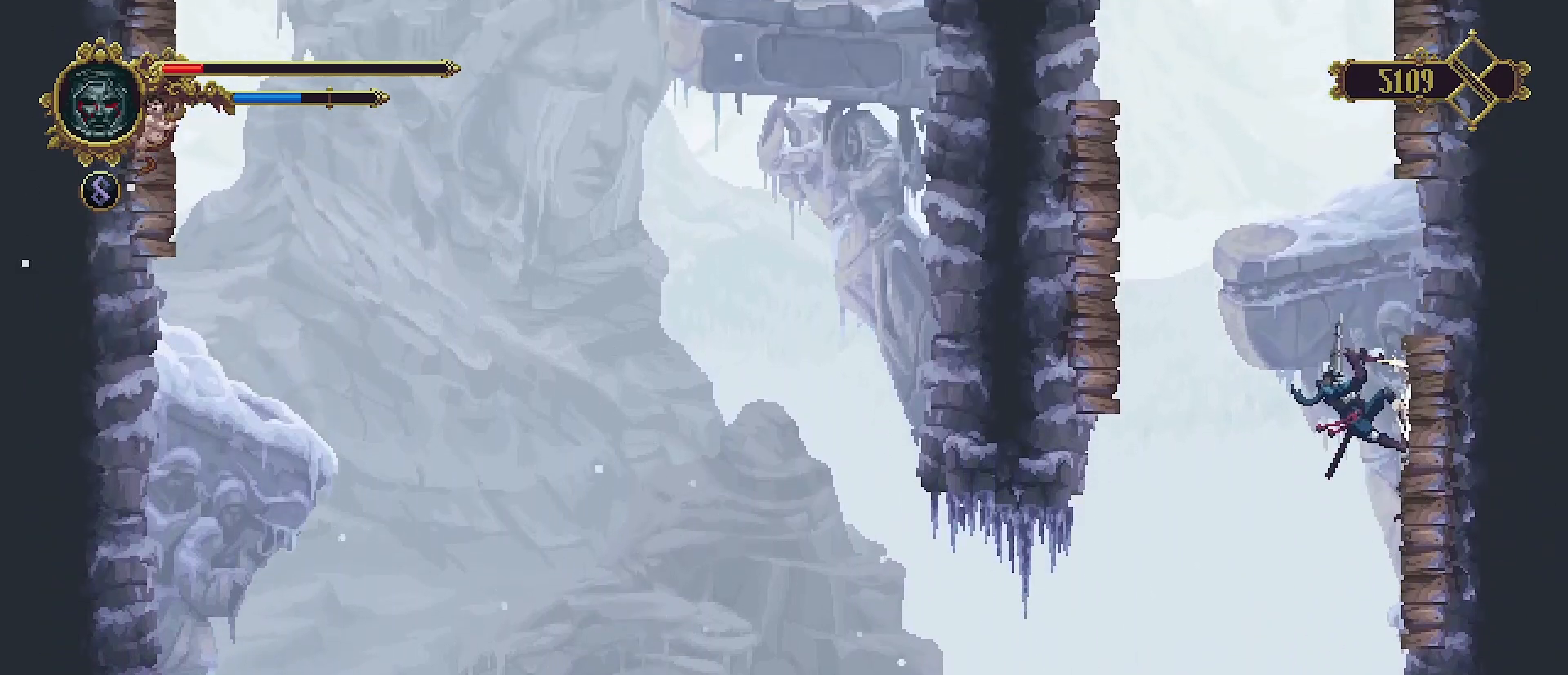
{"buttons": [], "left_stick": "left", "right_stick": "center", "events": [[33, "left_stick", "up-left"], [100, "CROSS", "down"], [100, "left_stick", "left"], [500, "CROSS", "up"]]}
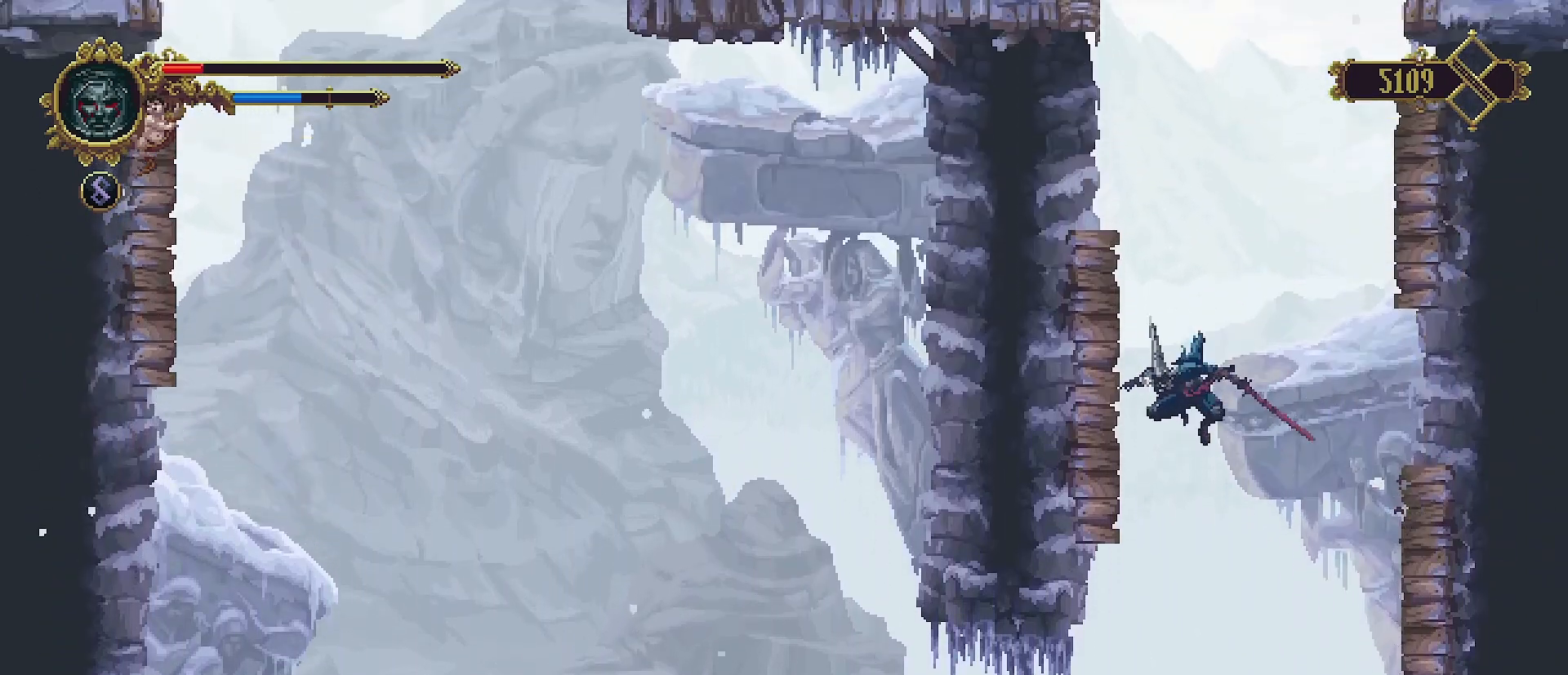
{"buttons": ["CROSS"], "left_stick": "left", "right_stick": "center", "events": [[167, "SQUARE", "down"], [233, "SQUARE", "up"], [300, "CROSS", "down"]]}
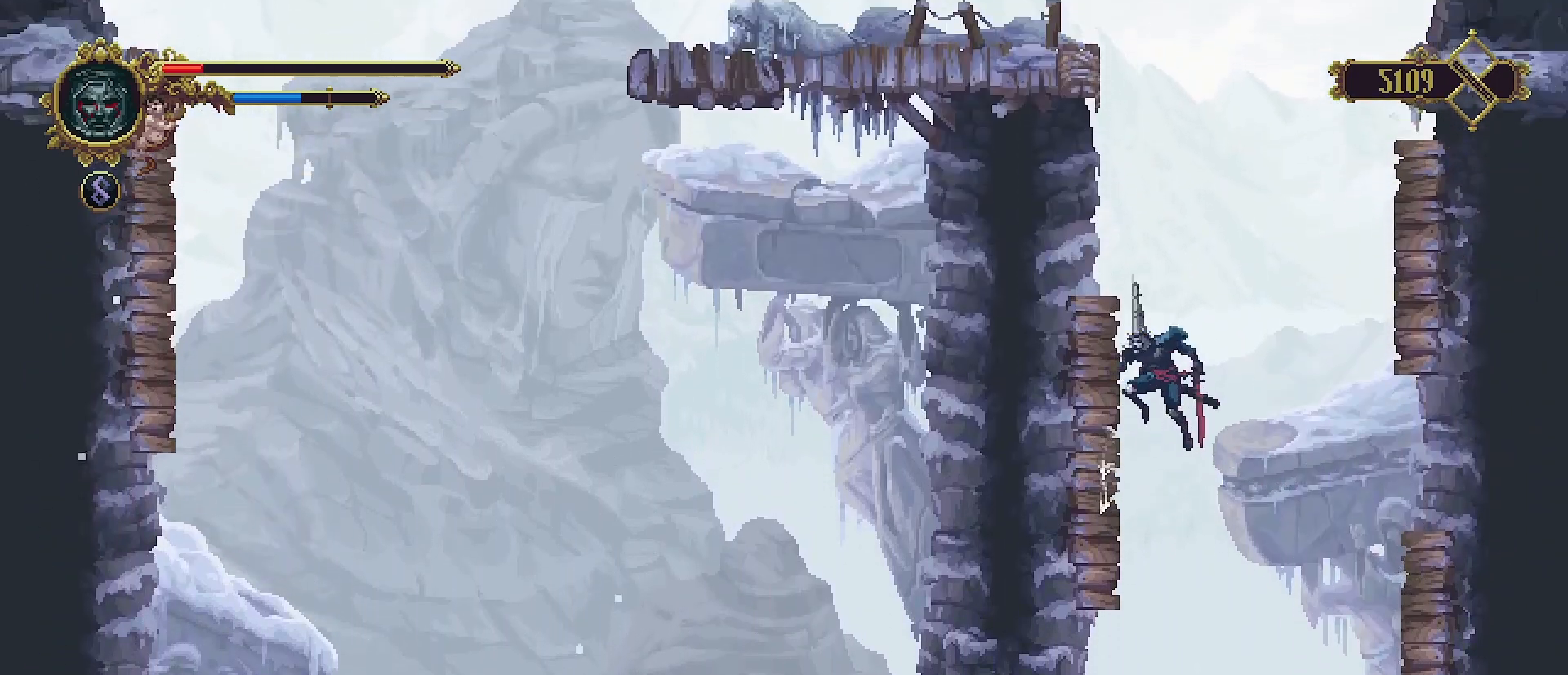
{"buttons": ["CROSS"], "left_stick": "up-right", "right_stick": "center", "events": [[67, "CROSS", "up"], [133, "SQUARE", "down"], [200, "SQUARE", "up"], [200, "left_stick", "up-left"], [300, "CROSS", "down"], [300, "left_stick", "up-right"]]}
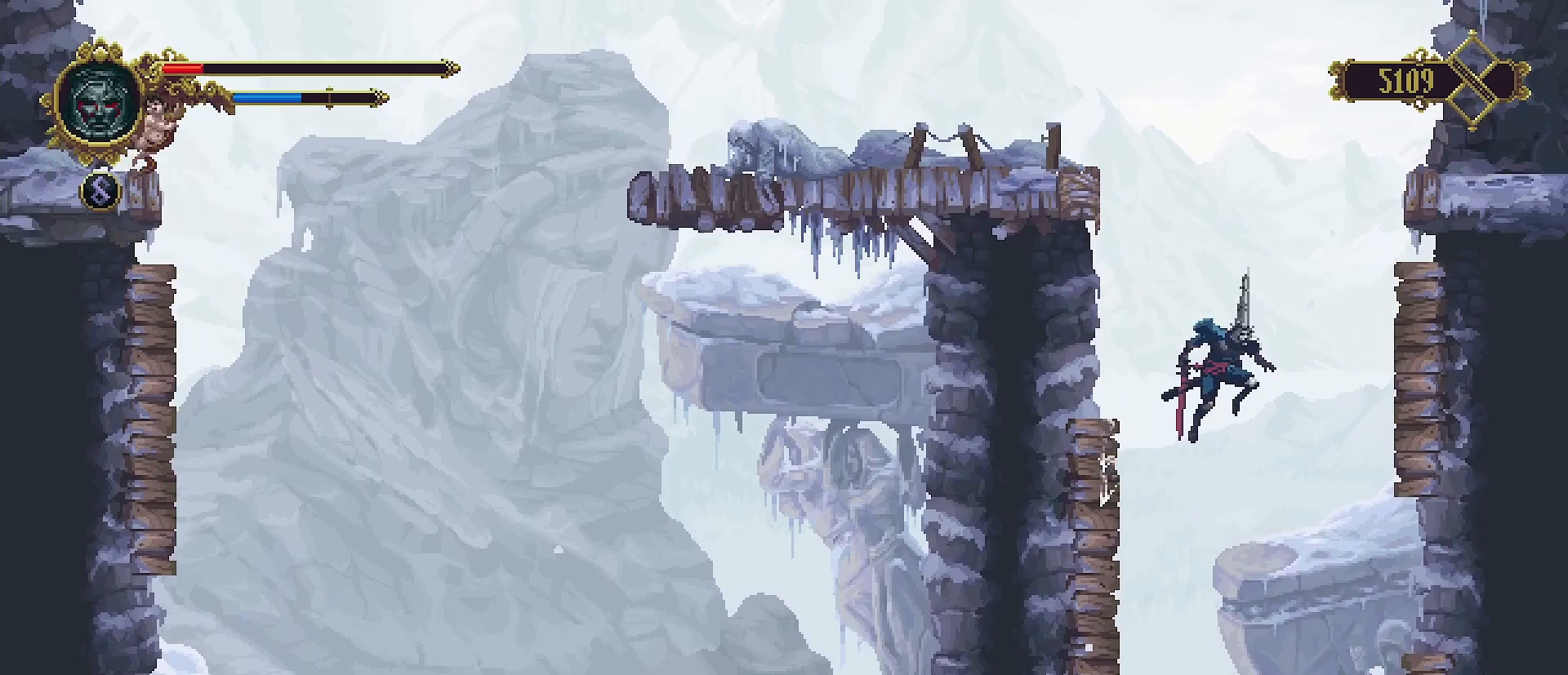
{"buttons": [], "left_stick": "up-right", "right_stick": "center", "events": [[300, "CROSS", "up"], [367, "SQUARE", "down"], [467, "SQUARE", "up"]]}
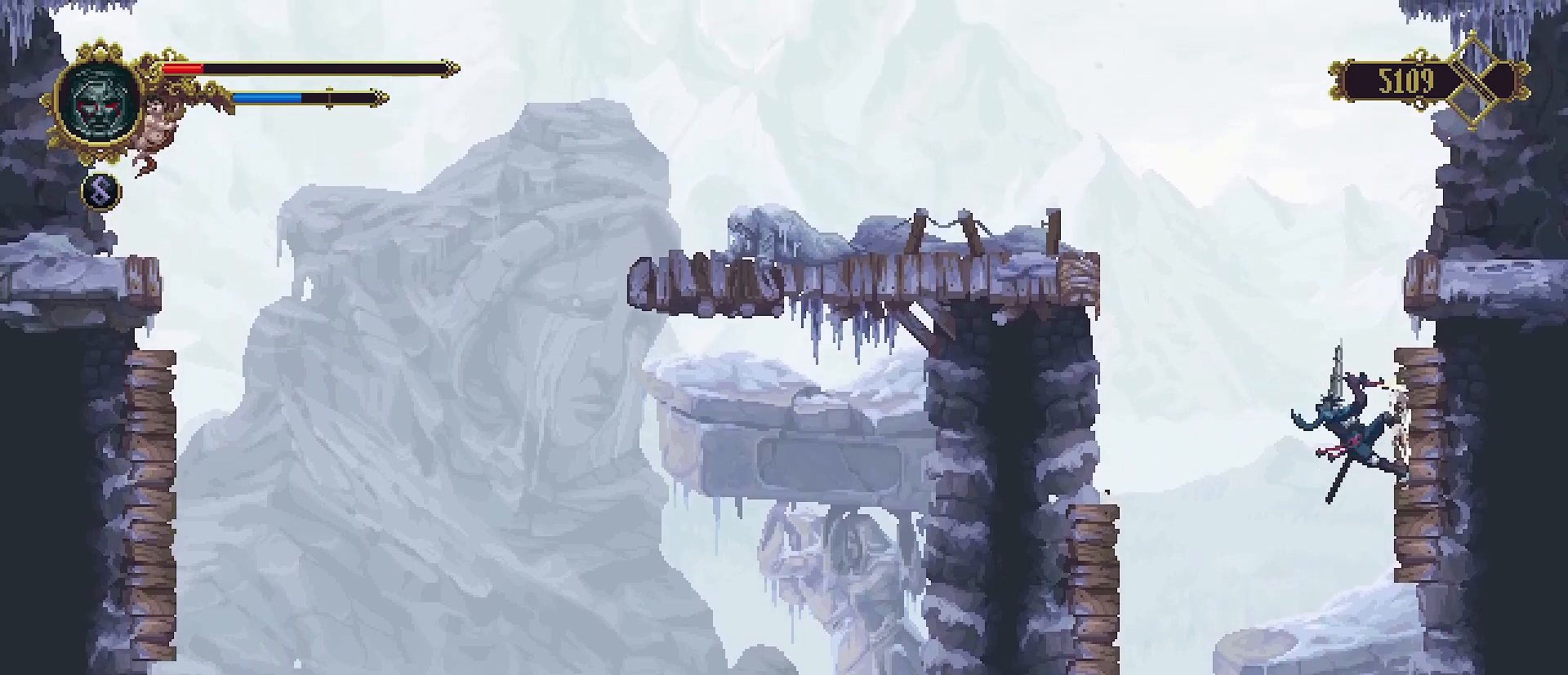
{"buttons": [], "left_stick": "up-right", "right_stick": "center", "events": [[33, "CROSS", "down"], [267, "CROSS", "up"]]}
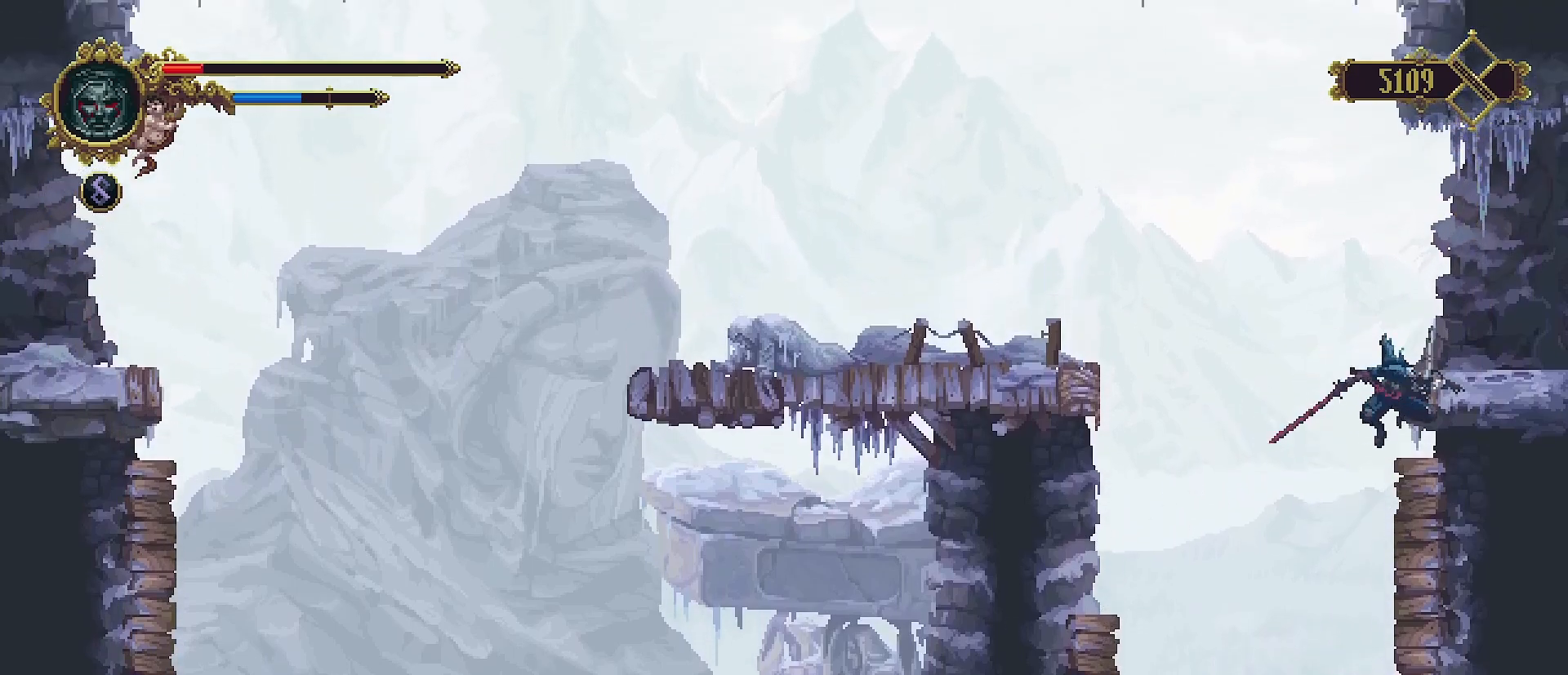
{"buttons": [], "left_stick": "right", "right_stick": "center", "events": [[400, "left_stick", "right"]]}
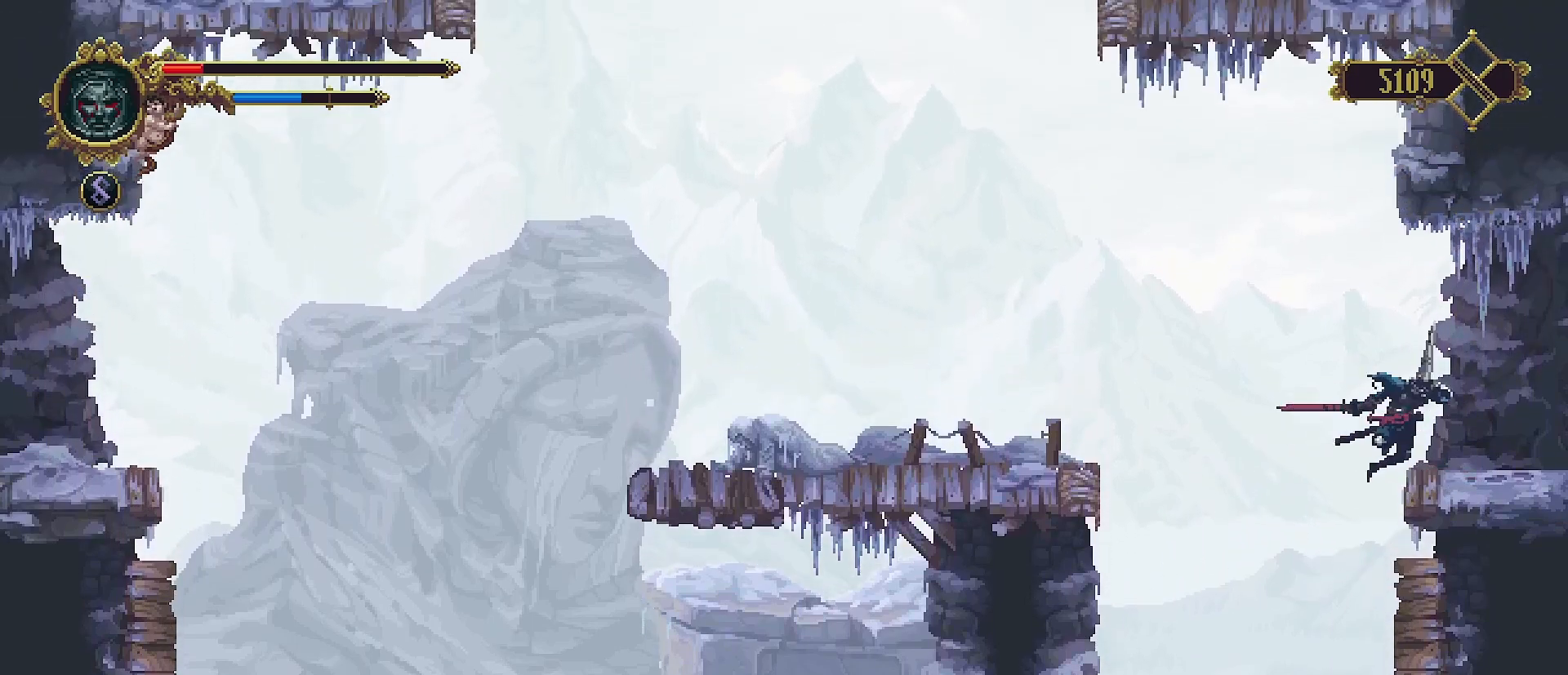
{"buttons": [], "left_stick": "right", "right_stick": "center", "events": [[133, "R2", "down"], [267, "R2", "up"]]}
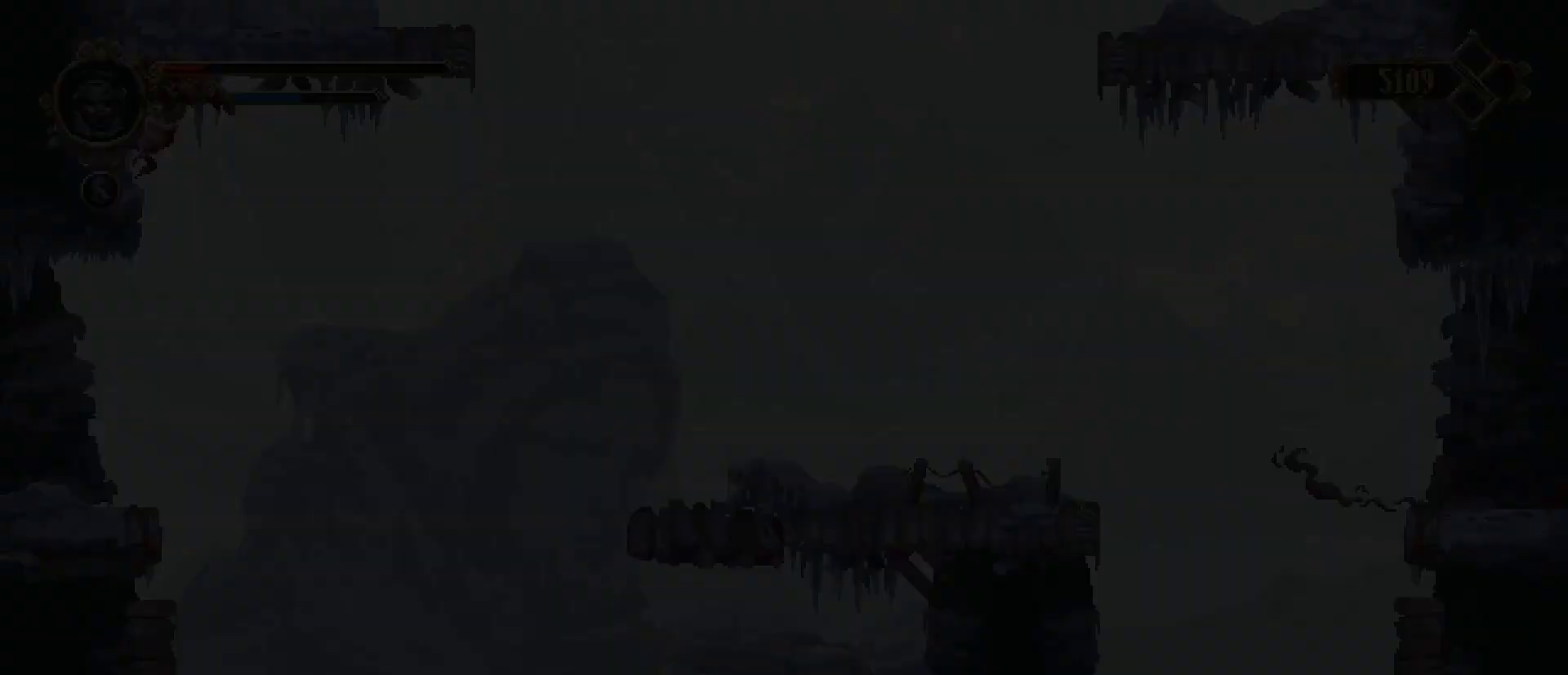
{"buttons": [], "left_stick": "center", "right_stick": "center", "events": [[167, "left_stick", "center"]]}
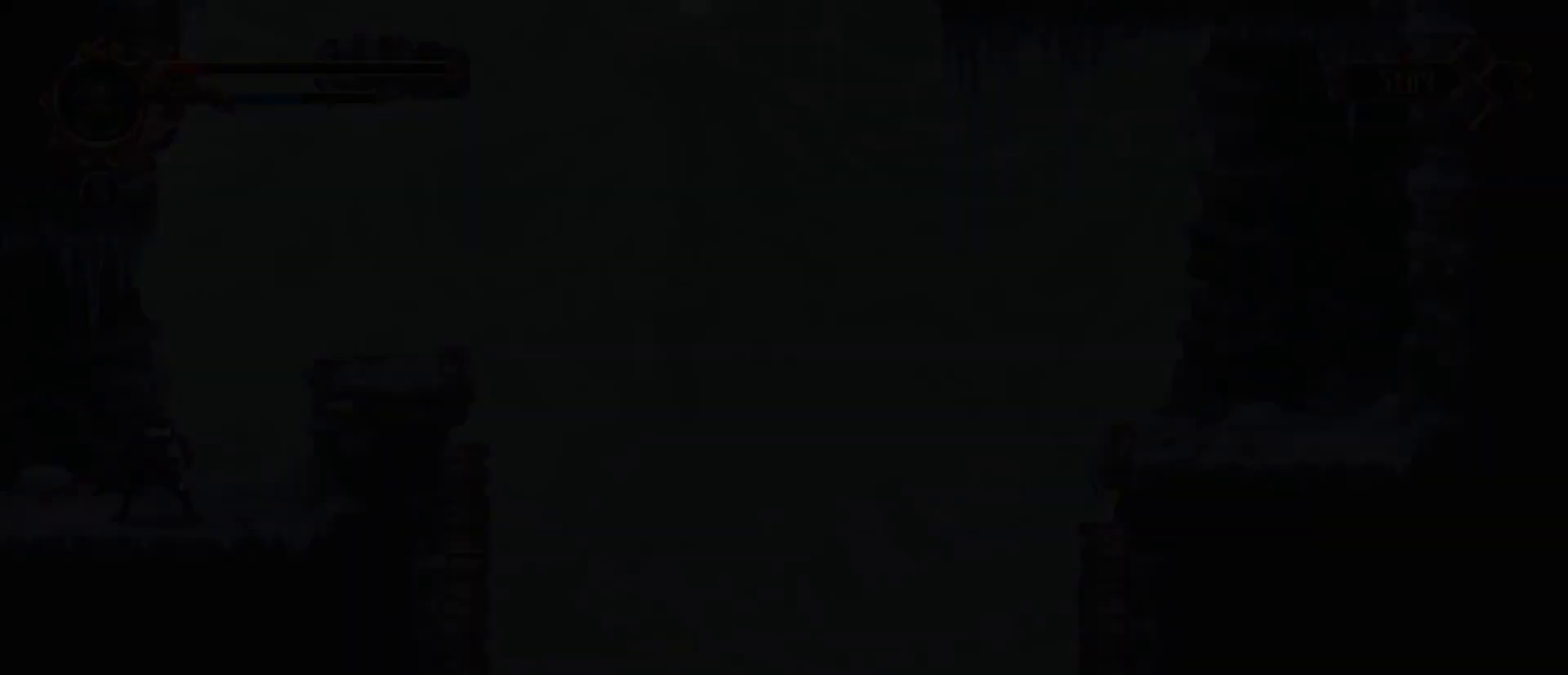
{"buttons": [], "left_stick": "center", "right_stick": "center", "events": [[333, "left_stick", "right"], [467, "left_stick", "center"]]}
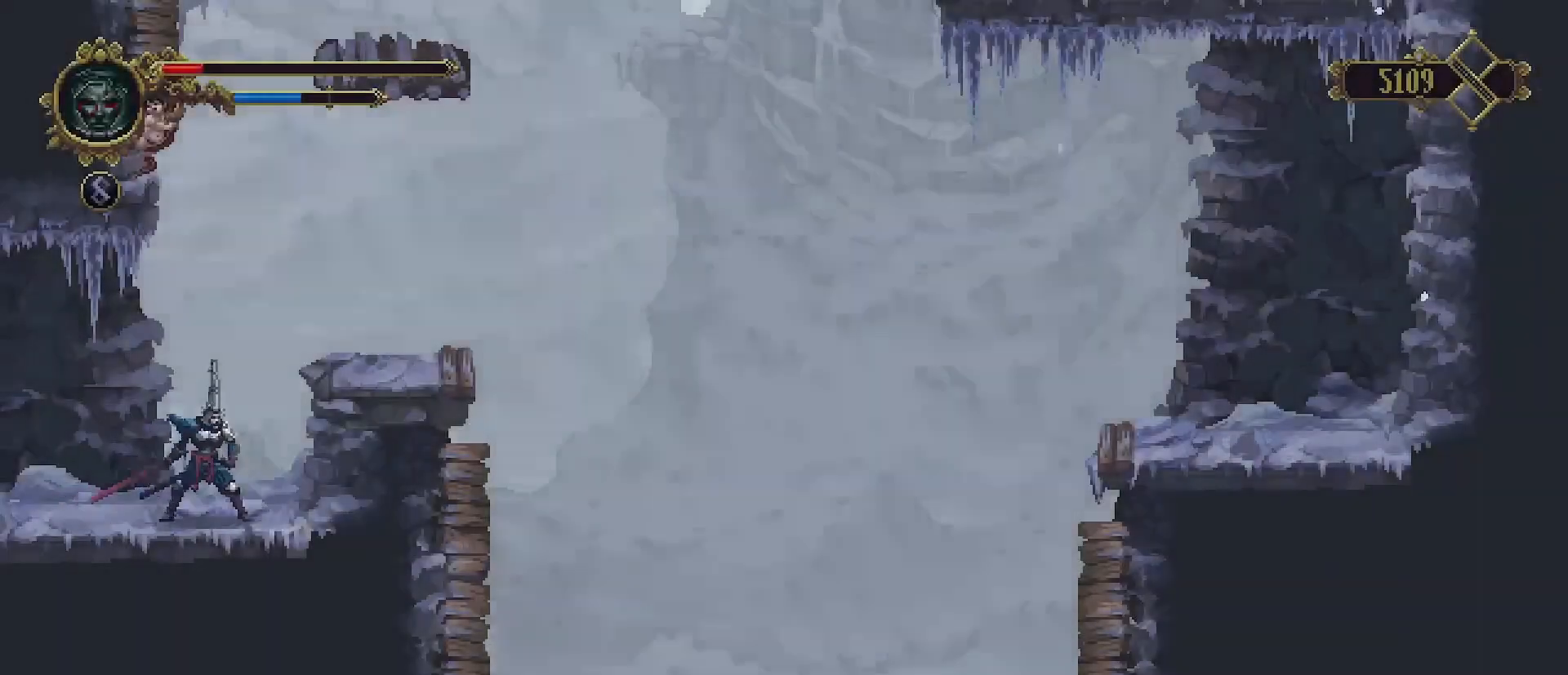
{"buttons": ["CROSS"], "left_stick": "center", "right_stick": "center", "events": [[33, "left_stick", "right"], [400, "CROSS", "down"], [433, "left_stick", "center"]]}
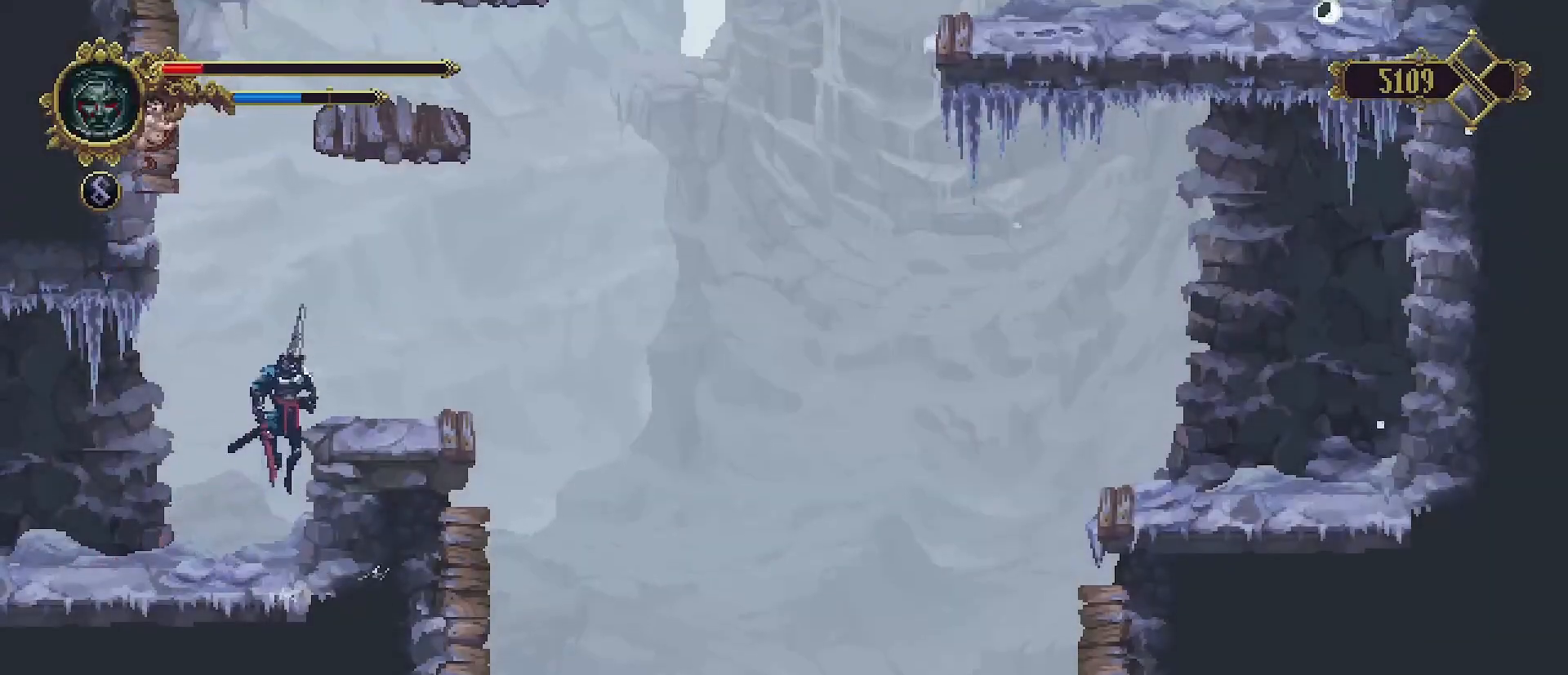
{"buttons": [], "left_stick": "center", "right_stick": "center", "events": [[167, "CROSS", "up"], [267, "left_stick", "right"], [367, "left_stick", "center"]]}
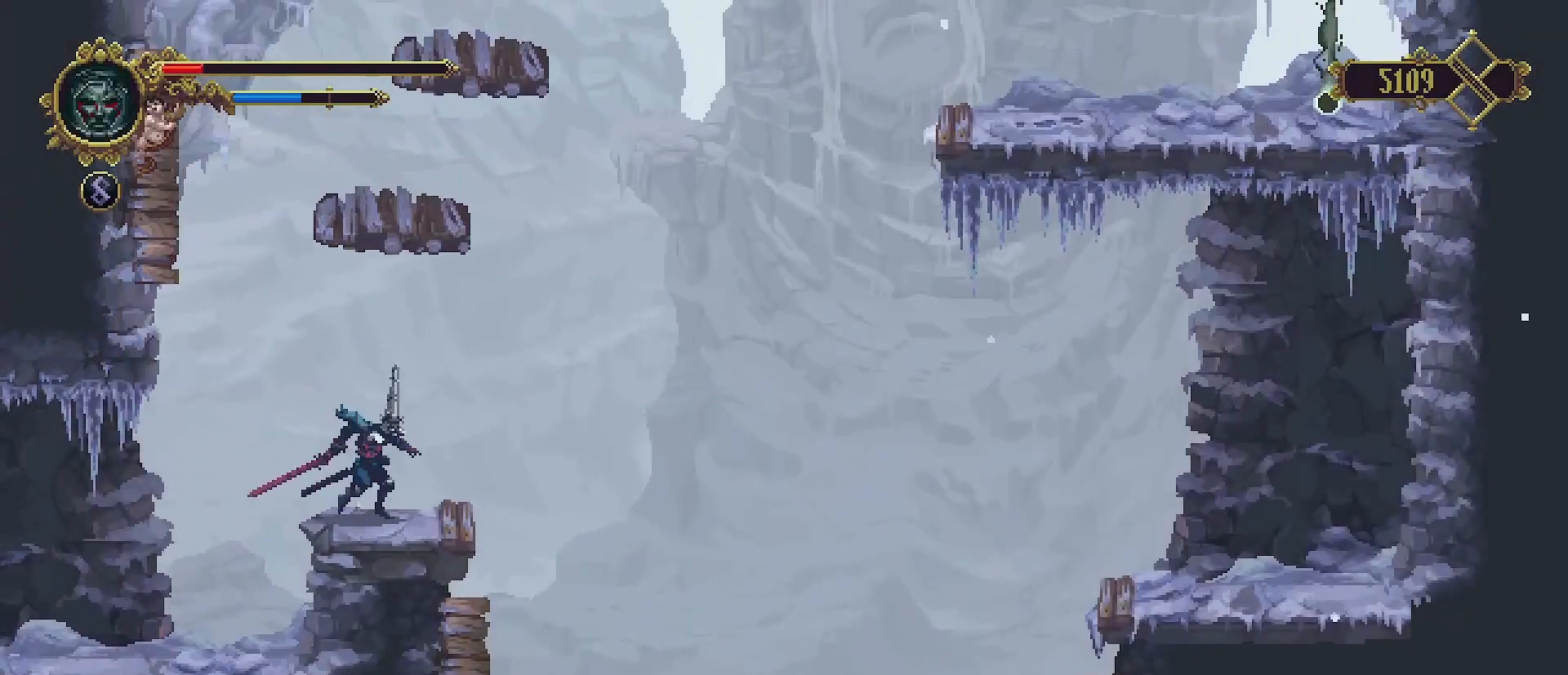
{"buttons": ["CROSS"], "left_stick": "up-left", "right_stick": "center", "events": [[67, "left_stick", "left"], [133, "CROSS", "down"], [500, "left_stick", "up-left"]]}
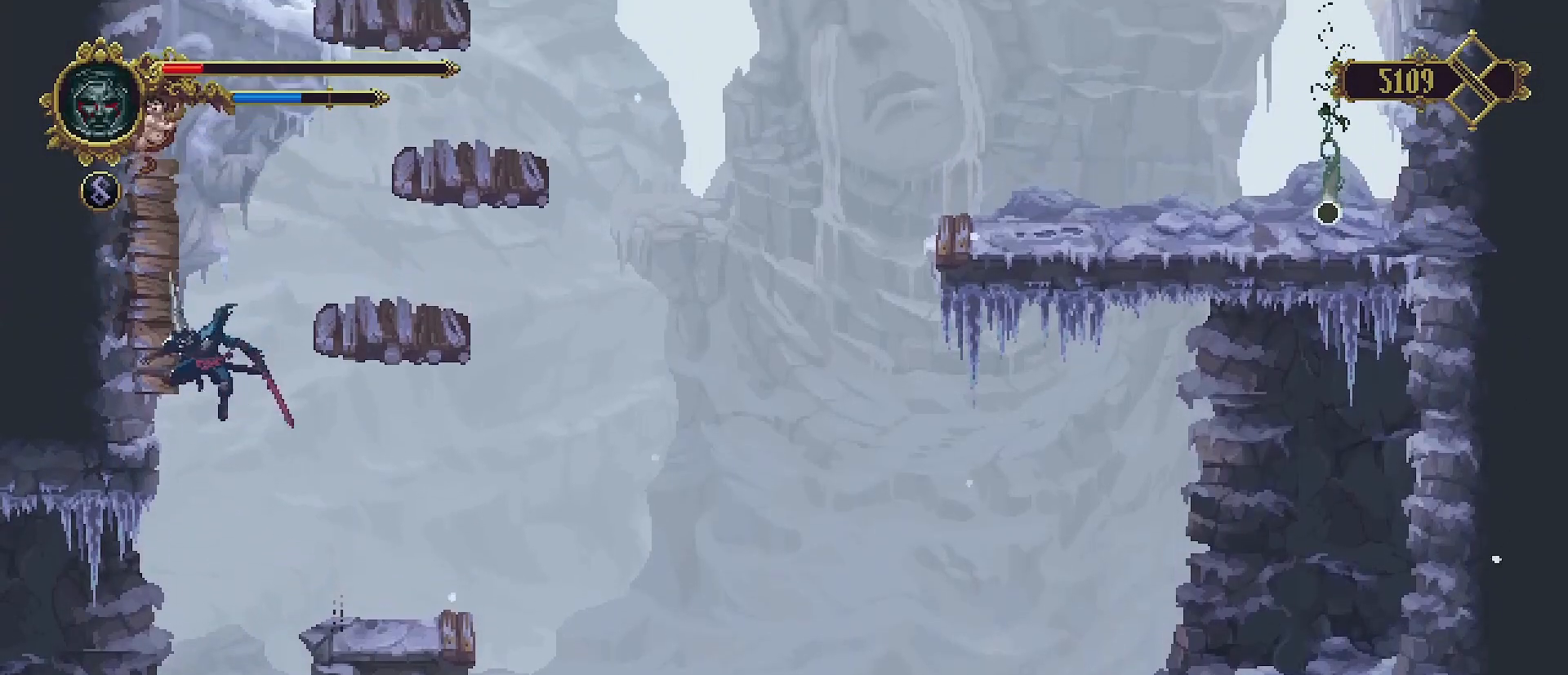
{"buttons": ["CROSS"], "left_stick": "up-right", "right_stick": "center", "events": [[33, "CROSS", "up"], [33, "SQUARE", "down"], [100, "SQUARE", "up"], [200, "CROSS", "down"], [300, "left_stick", "up-right"]]}
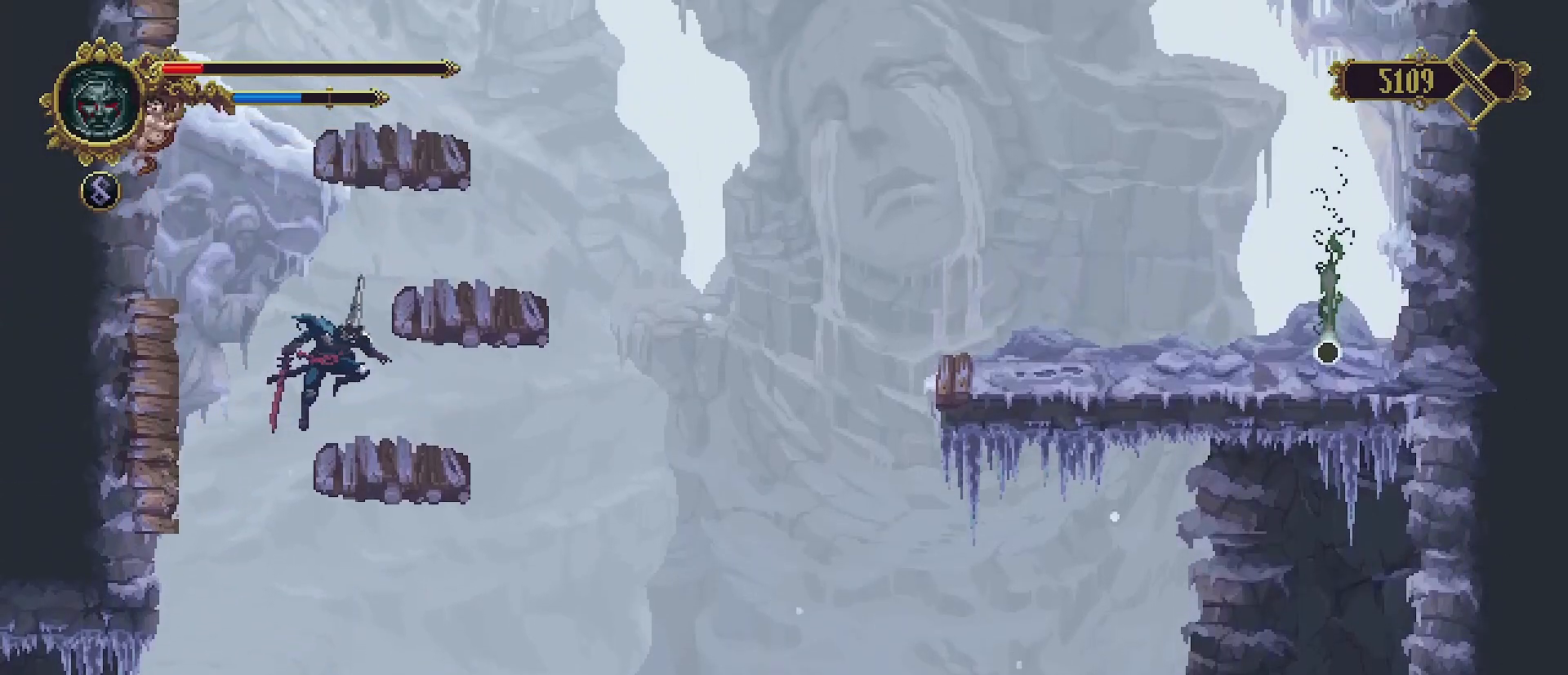
{"buttons": ["CROSS"], "left_stick": "center", "right_stick": "center", "events": [[100, "CROSS", "up"], [167, "left_stick", "left"], [267, "left_stick", "center"], [467, "CROSS", "down"]]}
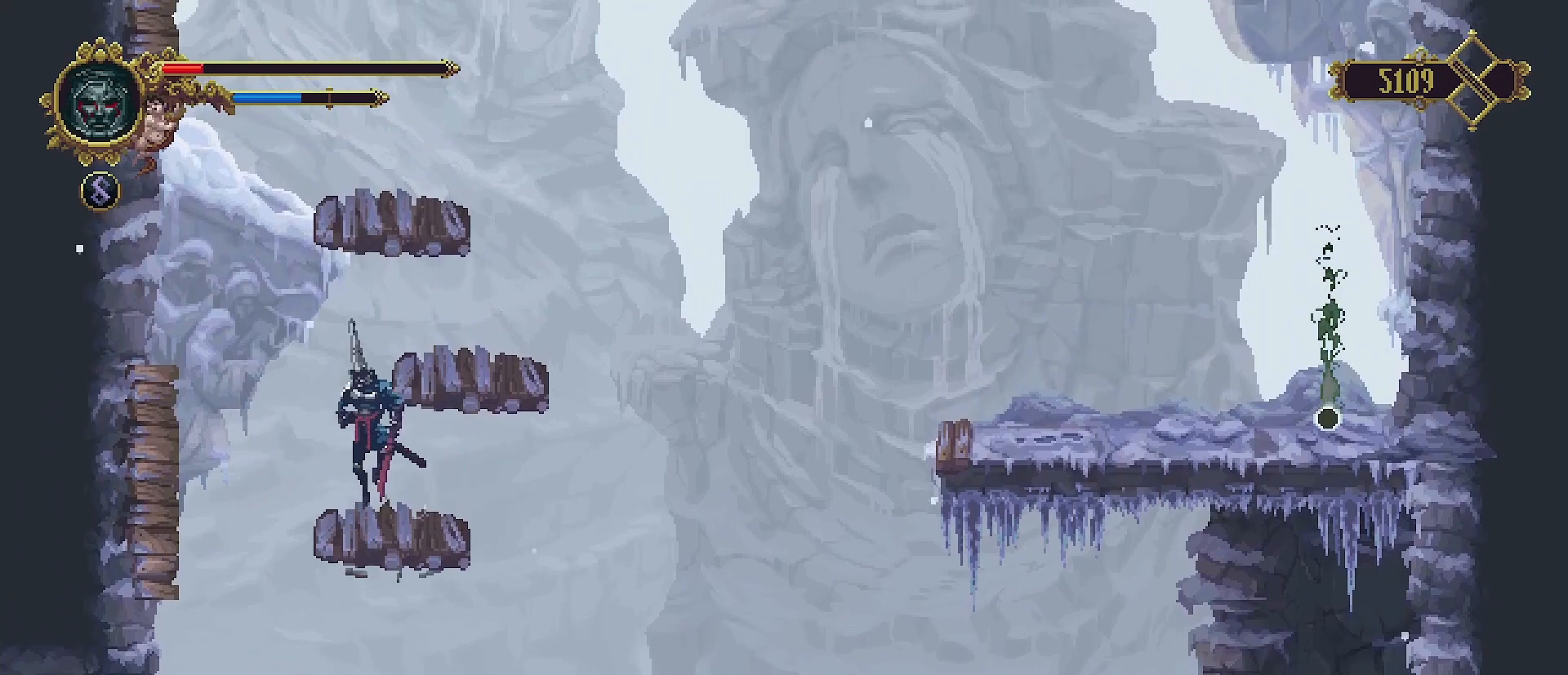
{"buttons": [], "left_stick": "center", "right_stick": "center", "events": [[333, "CROSS", "up"]]}
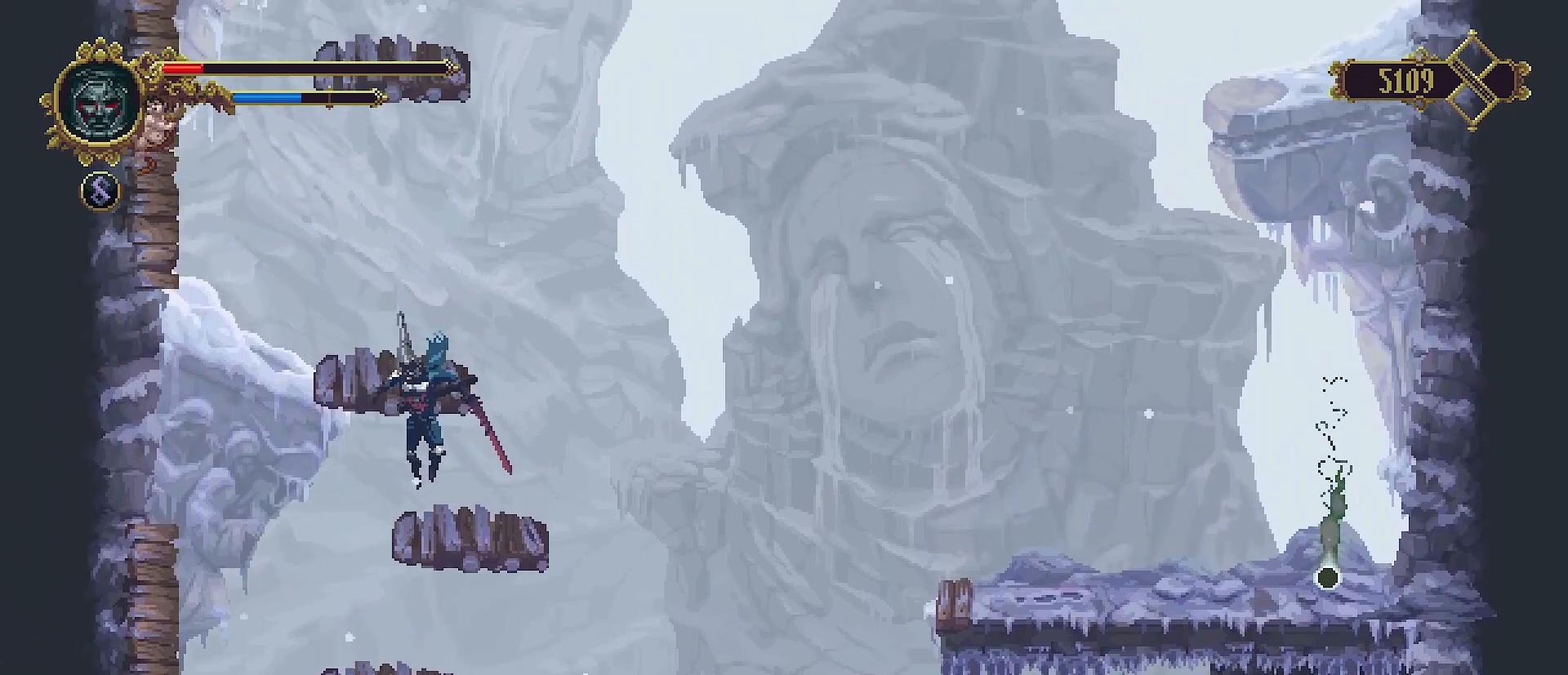
{"buttons": ["CROSS"], "left_stick": "right", "right_stick": "center", "events": [[200, "left_stick", "right"], [400, "CROSS", "down"]]}
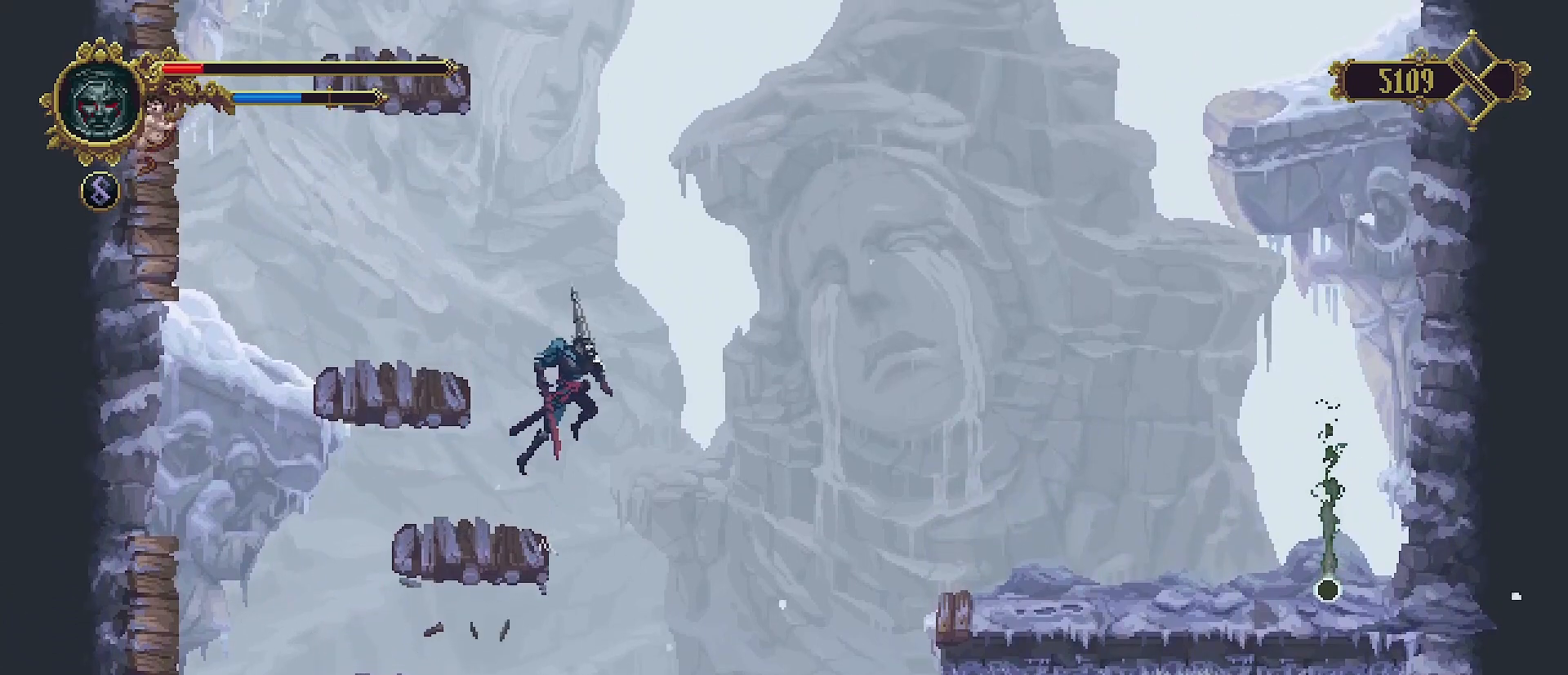
{"buttons": ["CROSS"], "left_stick": "right", "right_stick": "center", "events": []}
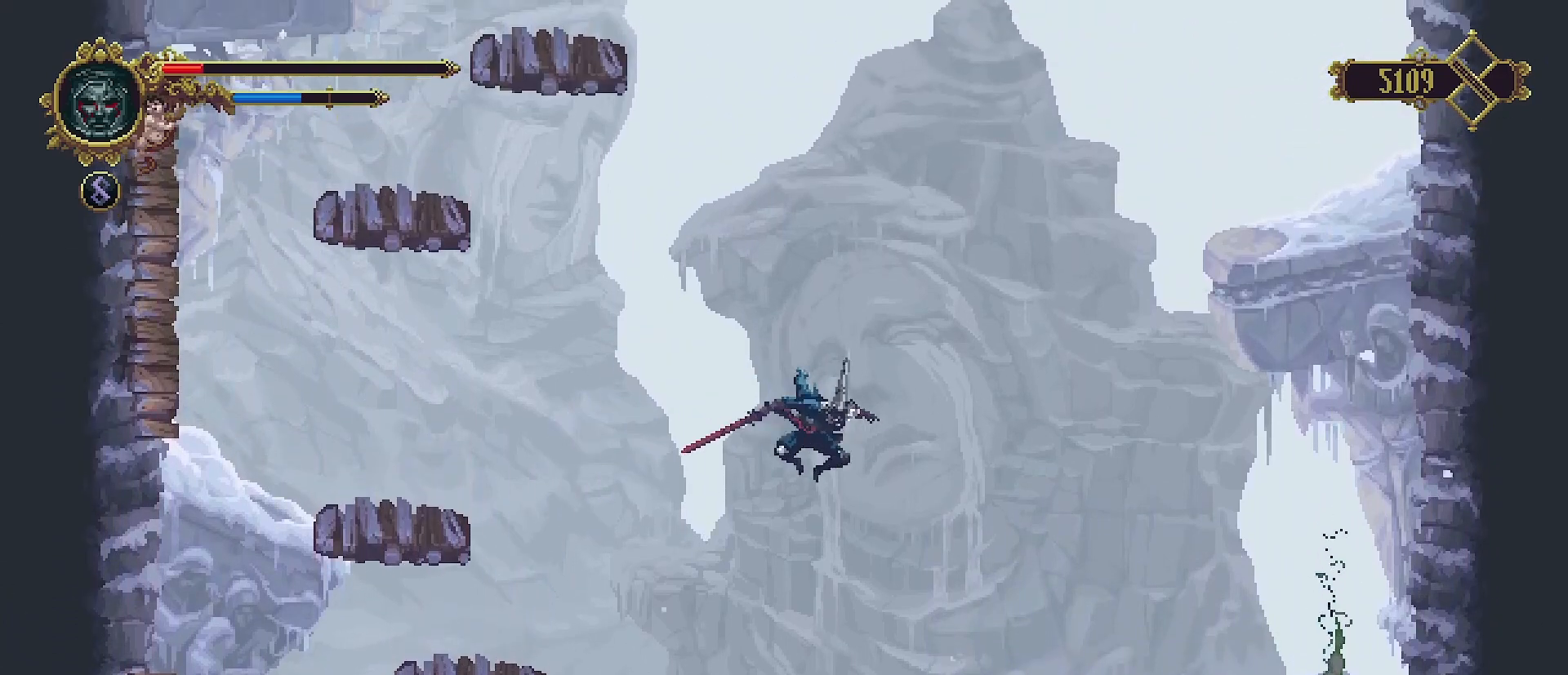
{"buttons": [], "left_stick": "right", "right_stick": "center", "events": [[167, "CROSS", "up"]]}
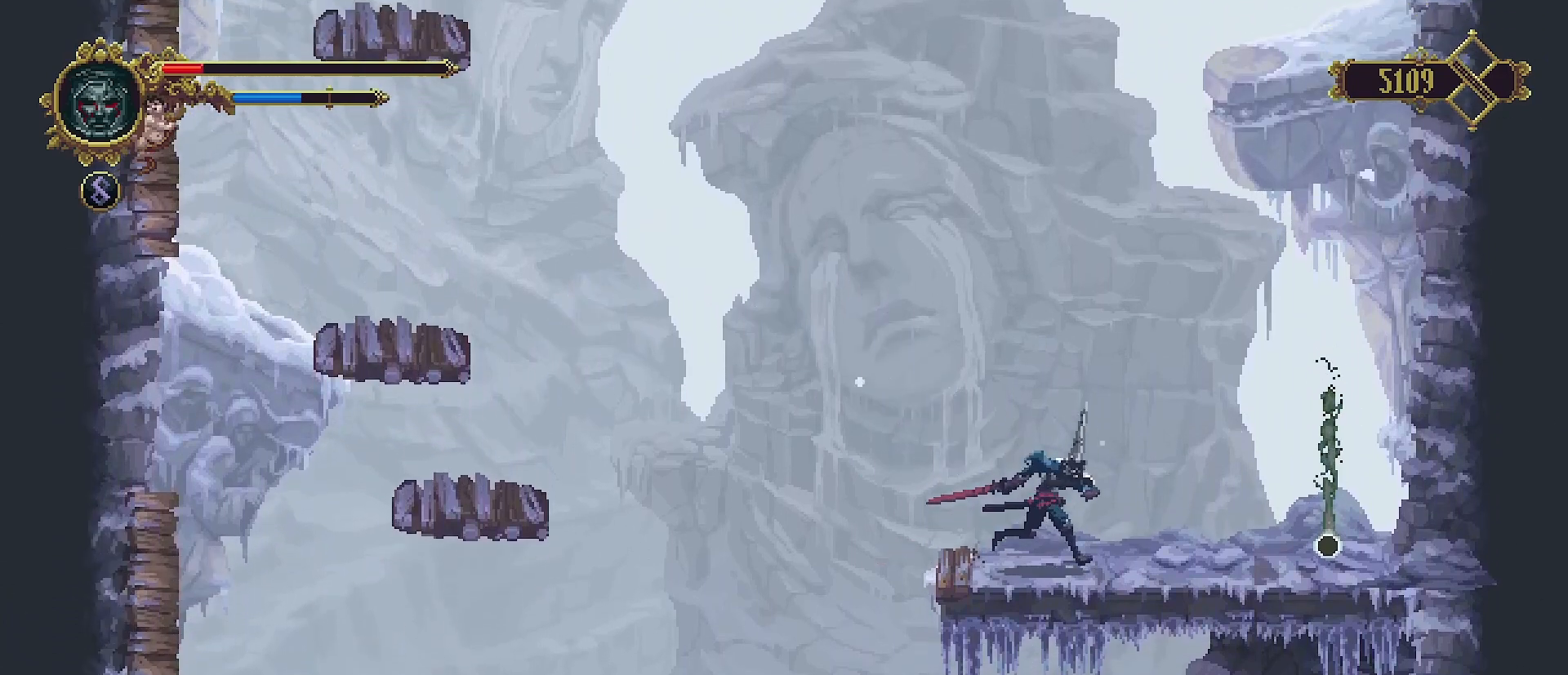
{"buttons": [], "left_stick": "right", "right_stick": "center", "events": []}
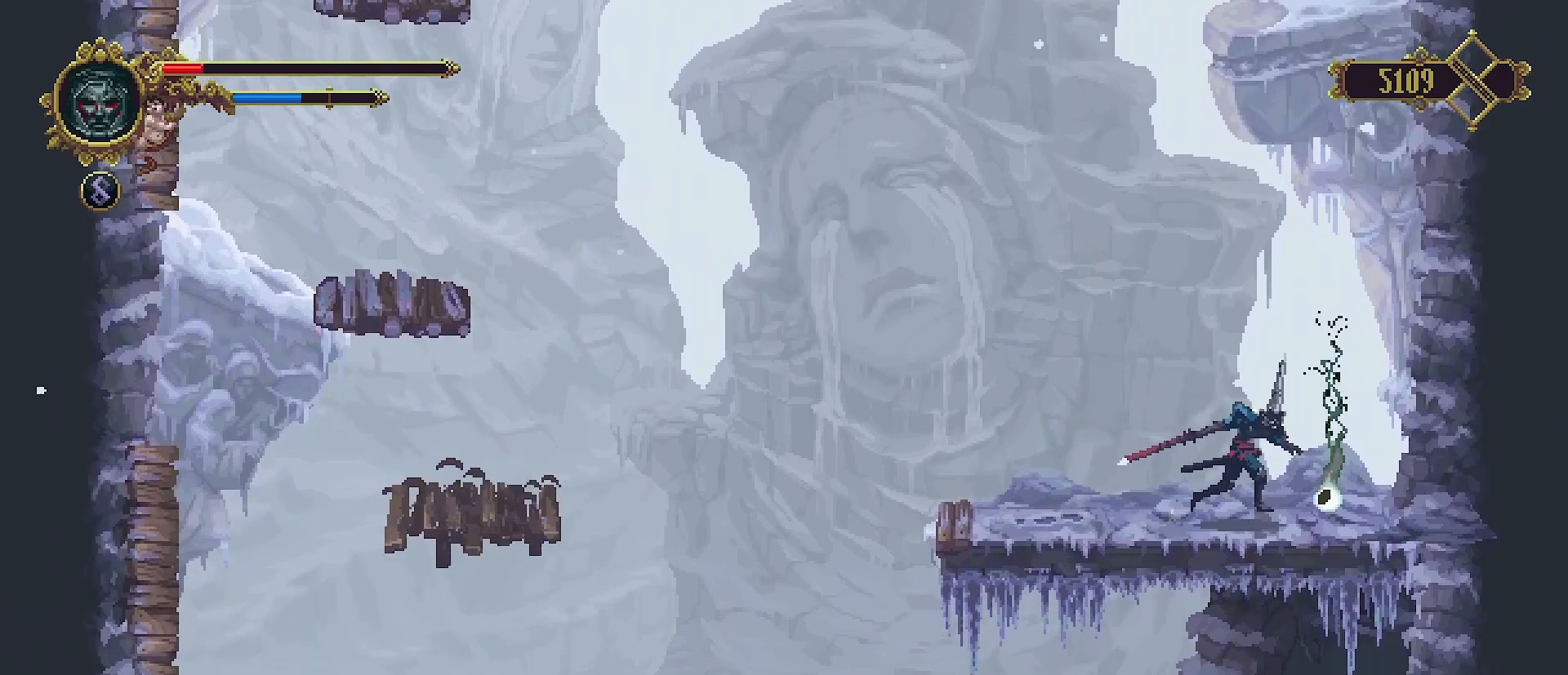
{"buttons": [], "left_stick": "center", "right_stick": "center", "events": [[200, "TRIANGLE", "down"], [367, "TRIANGLE", "up"], [367, "left_stick", "center"]]}
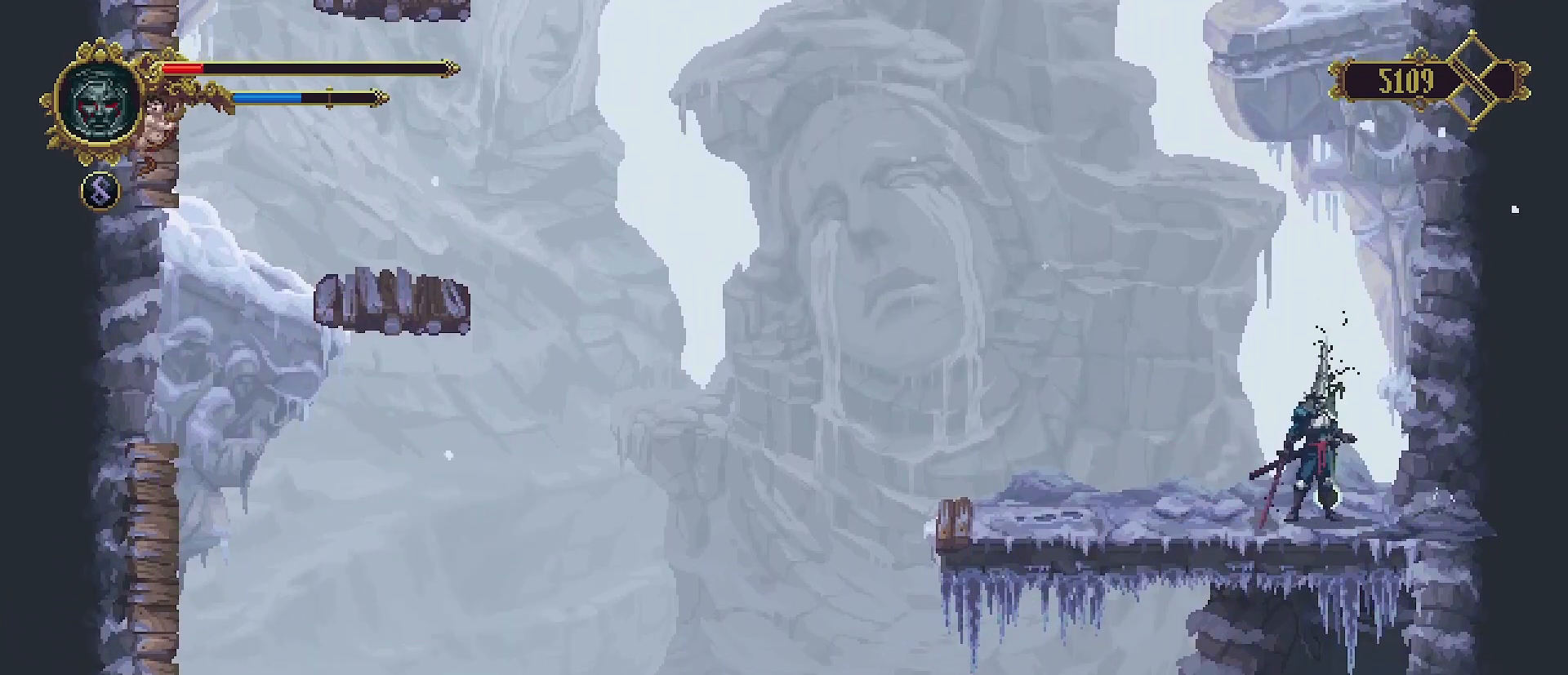
{"buttons": [], "left_stick": "center", "right_stick": "center", "events": []}
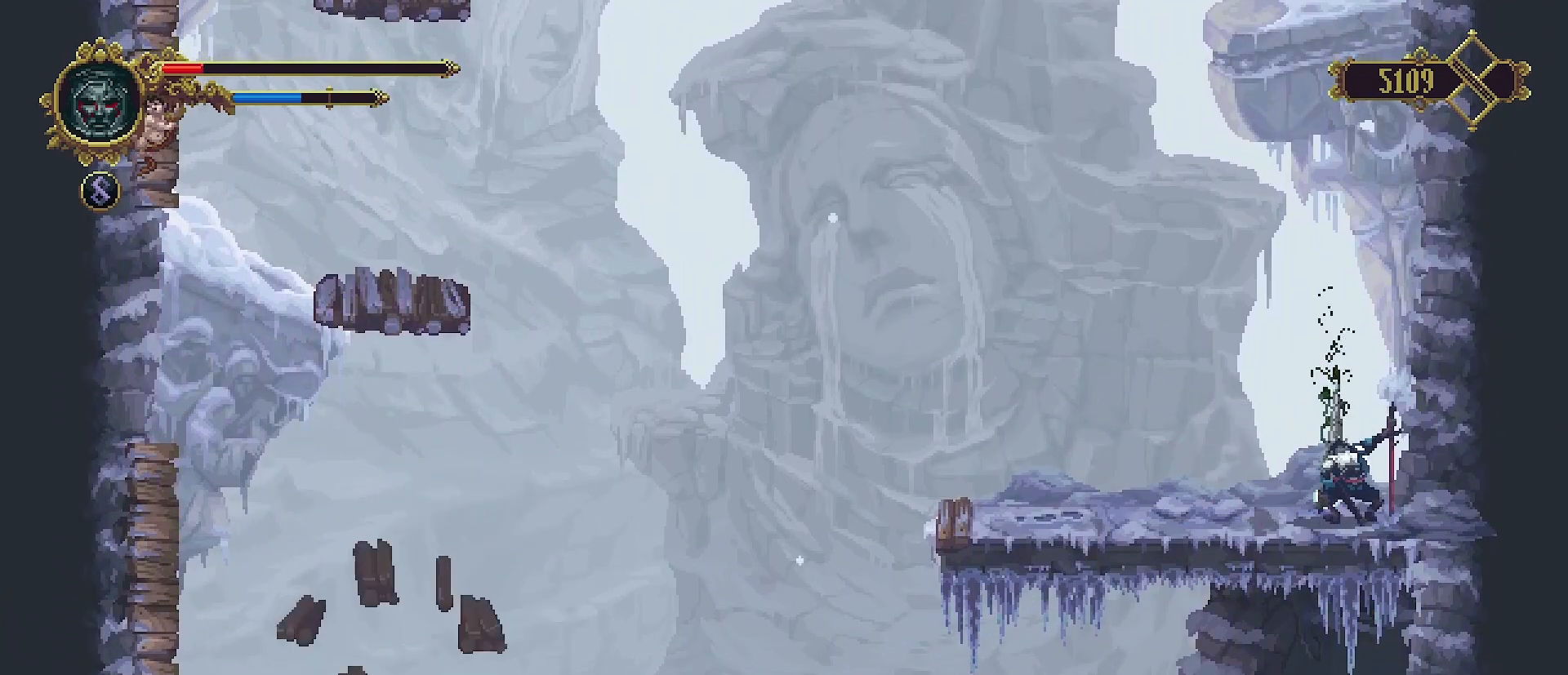
{"buttons": [], "left_stick": "center", "right_stick": "center", "events": []}
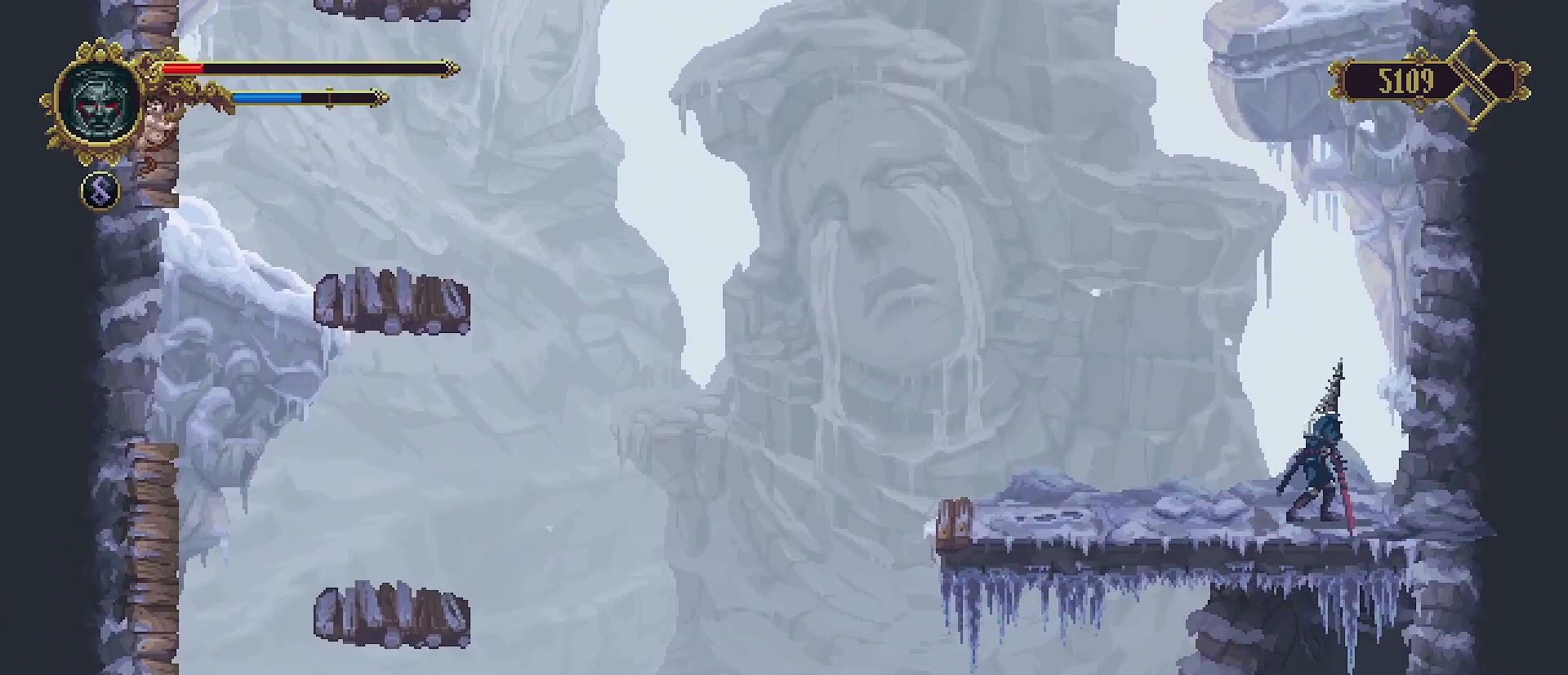
{"buttons": [], "left_stick": "center", "right_stick": "center", "events": []}
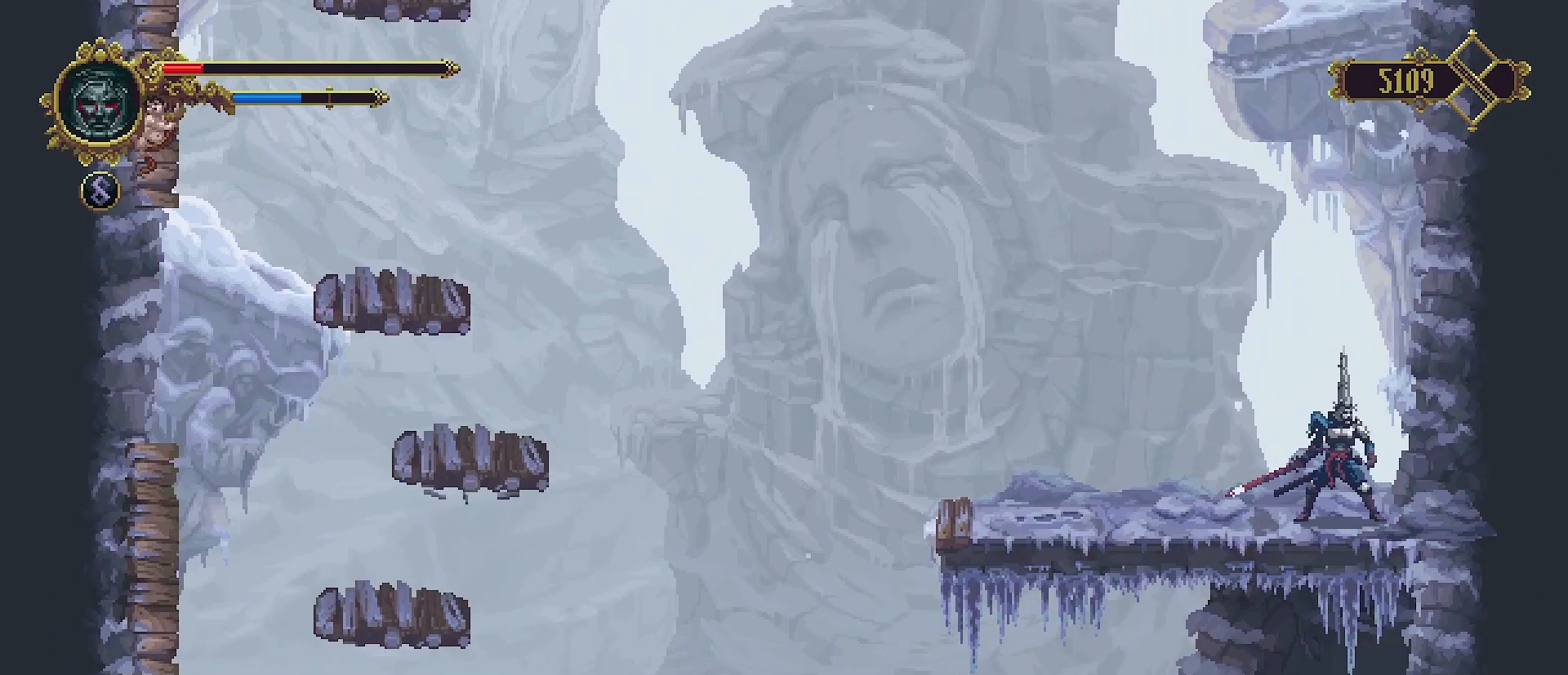
{"buttons": [], "left_stick": "center", "right_stick": "center", "events": []}
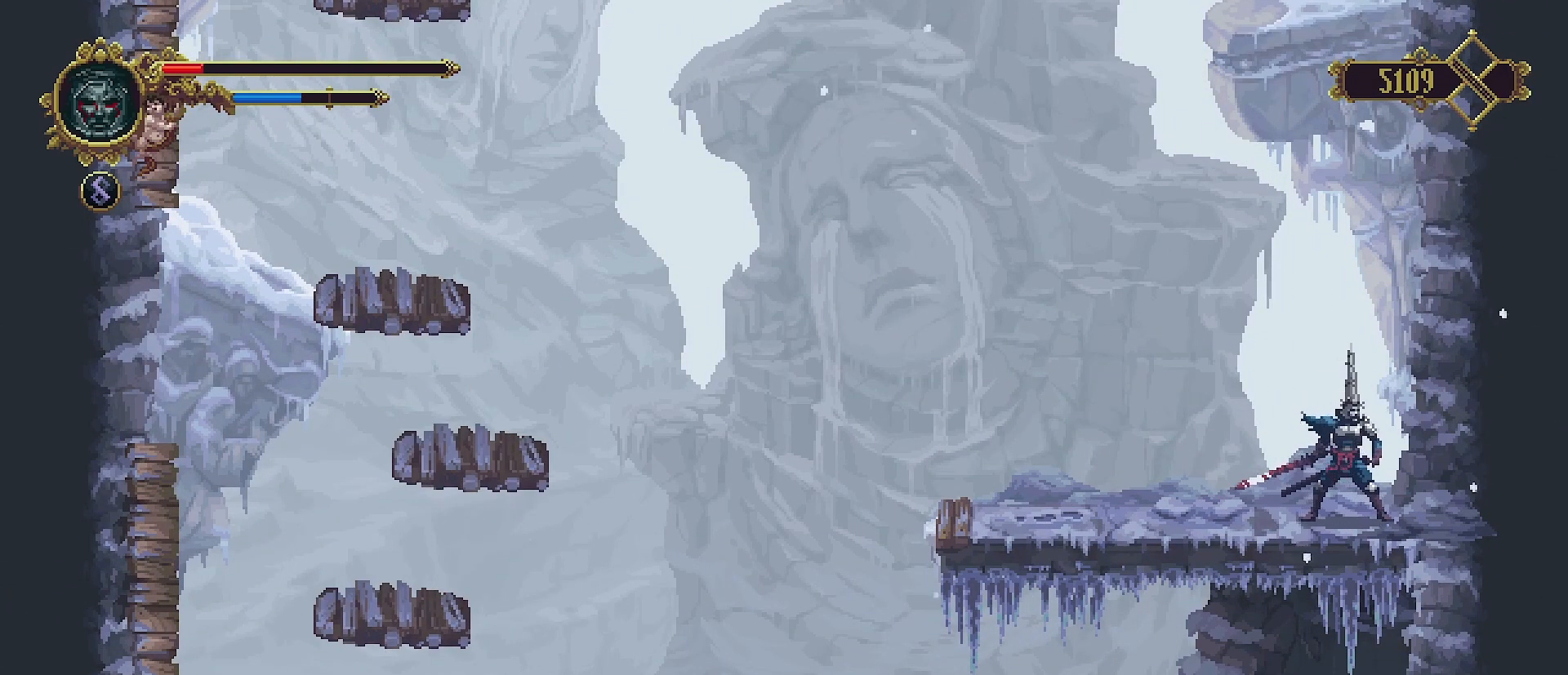
{"buttons": [], "left_stick": "left", "right_stick": "center", "events": [[133, "left_stick", "right"], [300, "left_stick", "left"]]}